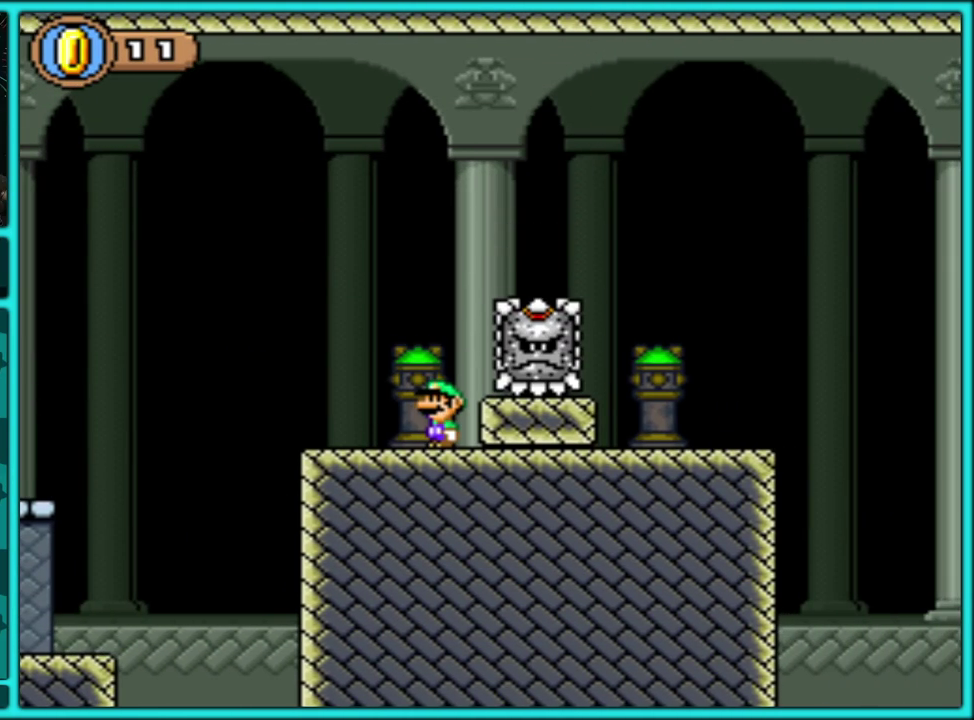
Gameplay with a controller (Nintendo layout); each line is a JSON object with the inputs held at the frame after it. "events" lists button and stick changes between this image and that frame as [ms after this image, input, new state], when the widget could be followed in between. Not read: L3 R3.
{"buttons": ["Y"], "events": [[33, "Y", "down"]]}
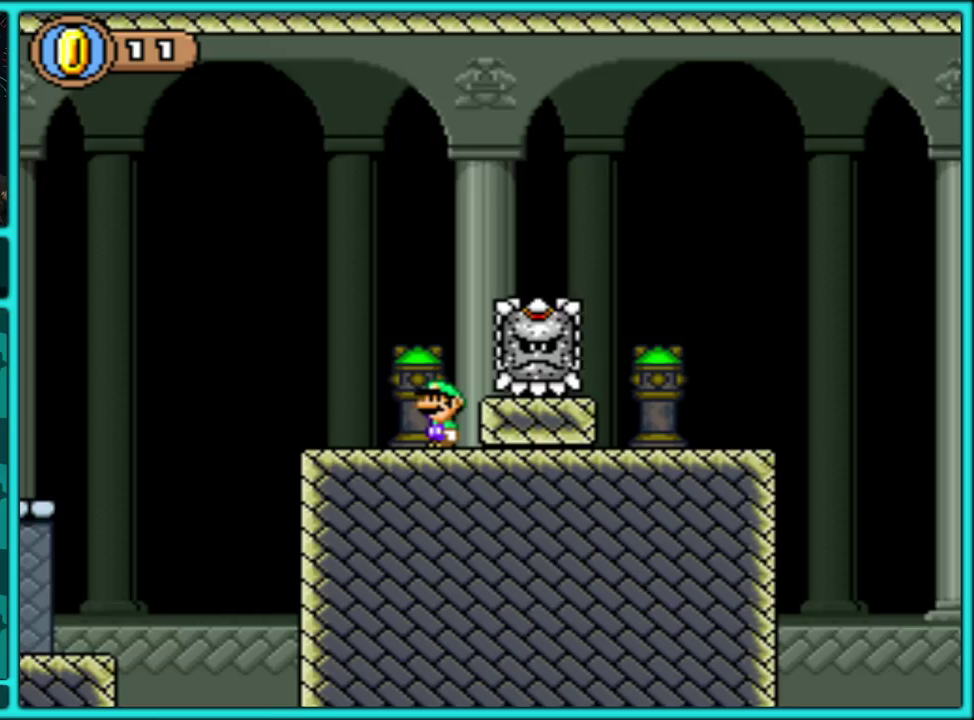
{"buttons": ["Y"], "events": []}
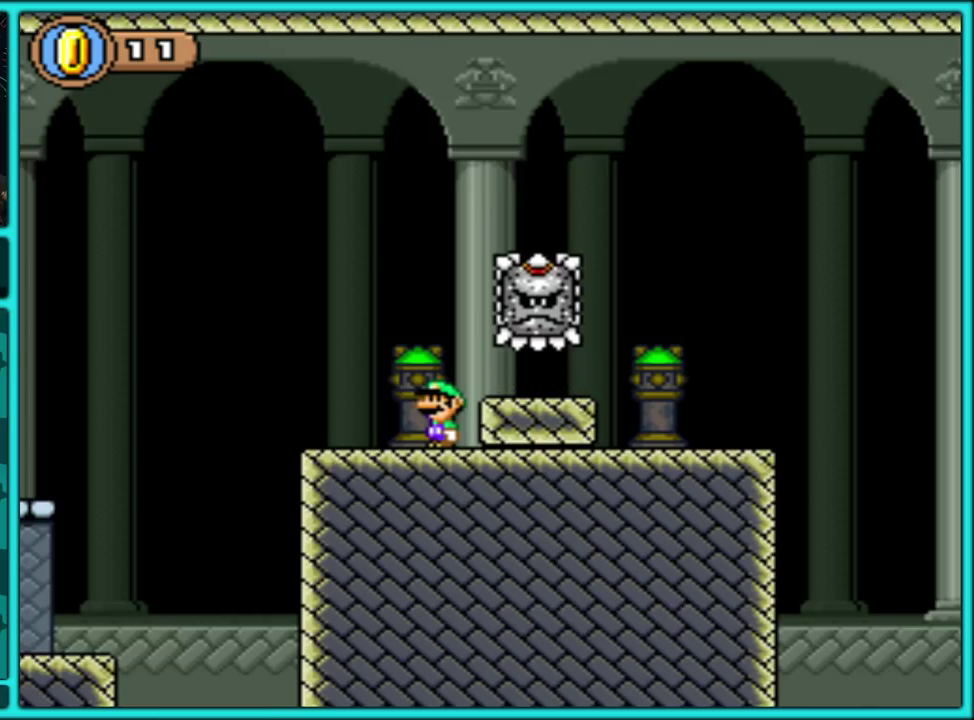
{"buttons": ["Y", "DPAD_RIGHT"], "events": [[117, "B", "down"], [183, "B", "up"], [333, "DPAD_RIGHT", "down"]]}
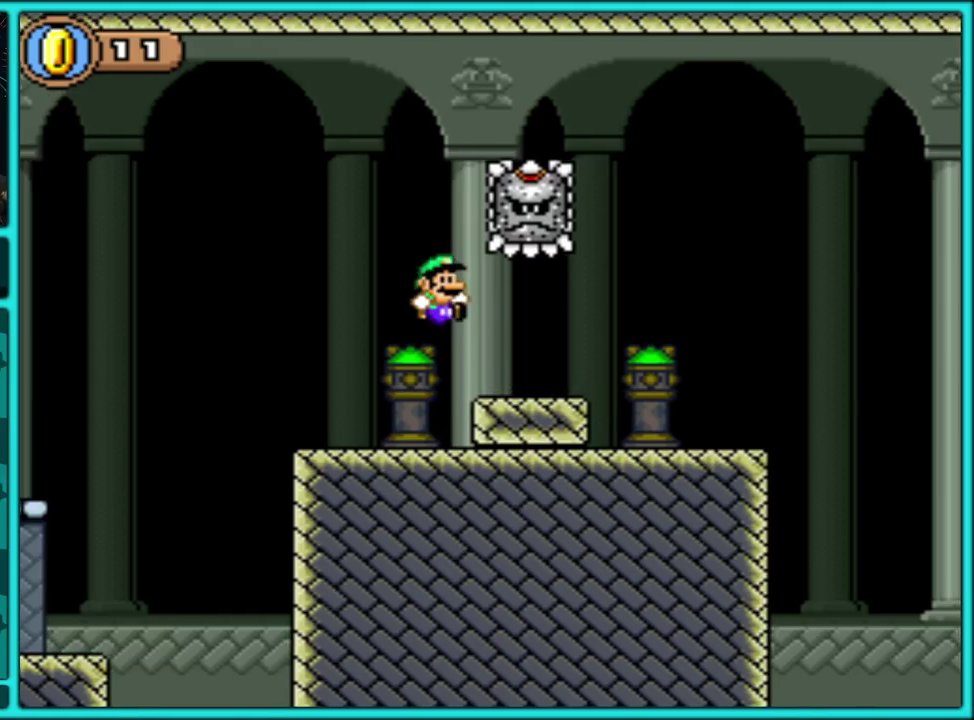
{"buttons": ["Y", "DPAD_RIGHT"], "events": []}
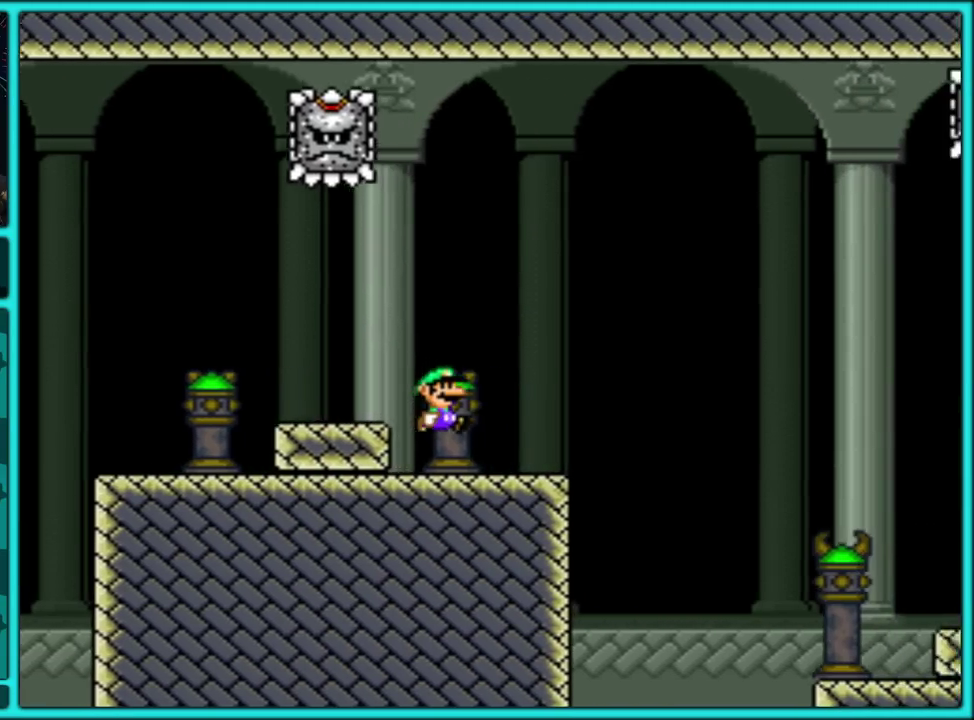
{"buttons": ["B", "Y", "DPAD_RIGHT"], "events": [[133, "B", "down"], [283, "B", "up"], [417, "B", "down"]]}
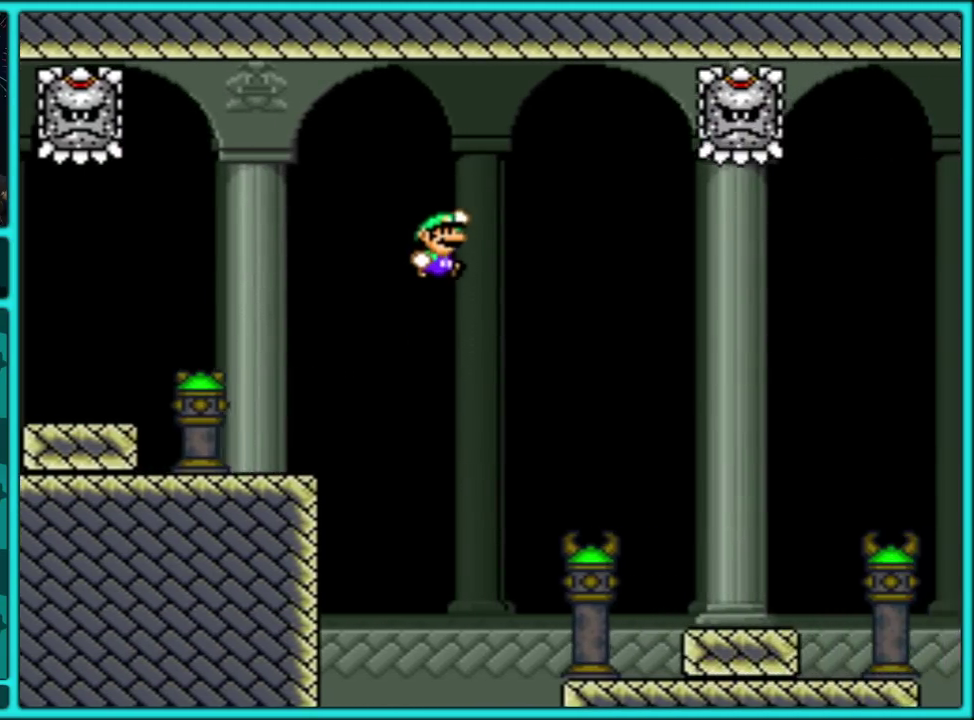
{"buttons": ["Y"], "events": [[167, "B", "up"], [267, "DPAD_RIGHT", "up"], [317, "DPAD_LEFT", "down"], [467, "DPAD_LEFT", "up"]]}
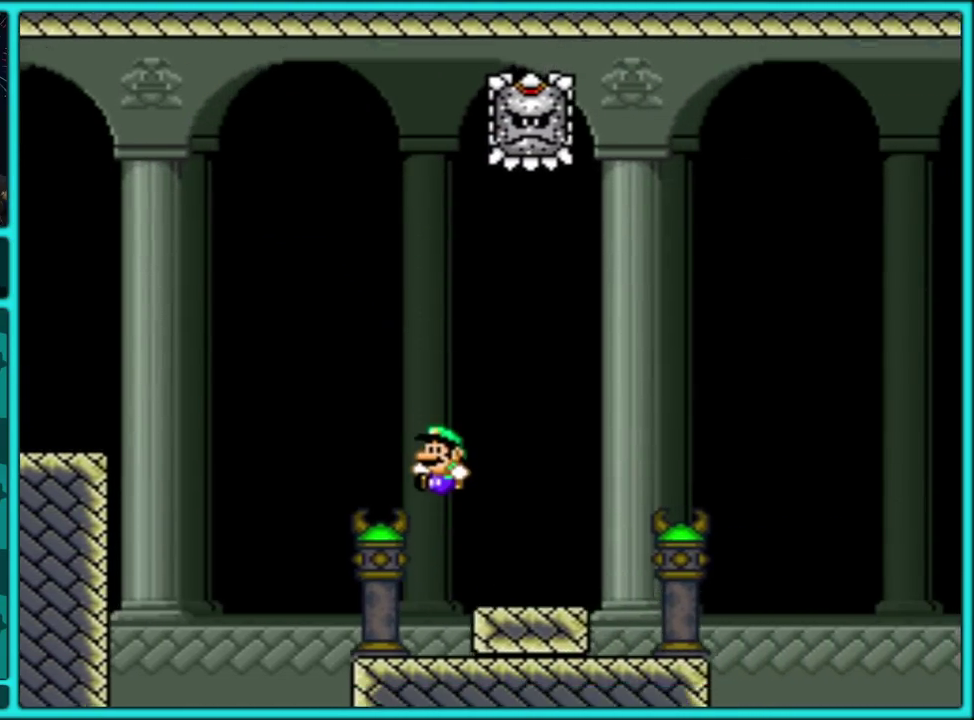
{"buttons": ["Y"], "events": []}
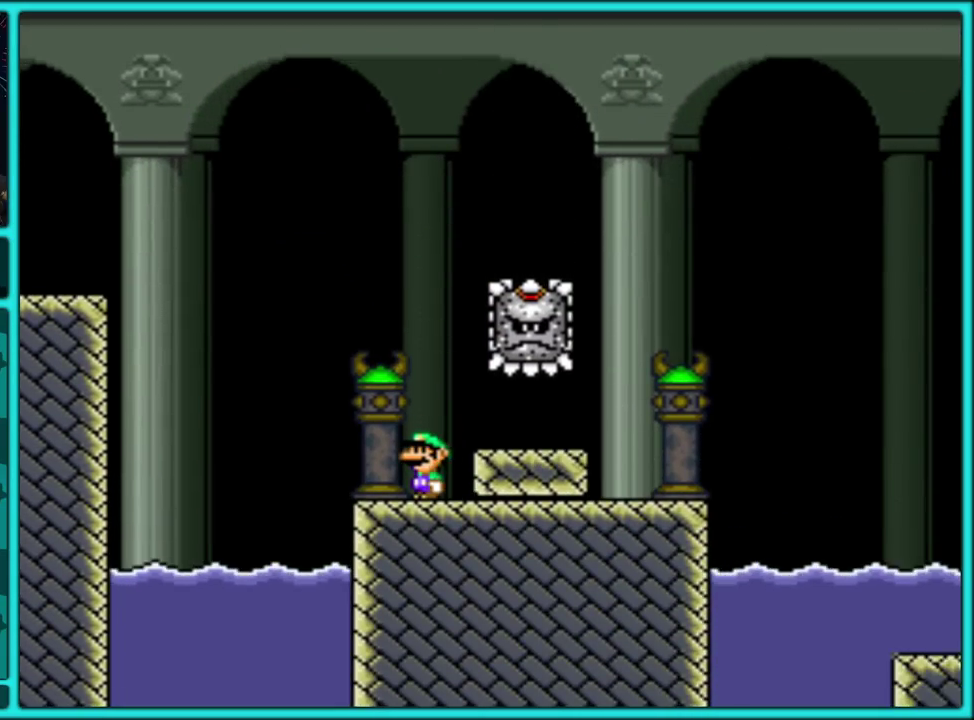
{"buttons": ["Y"], "events": []}
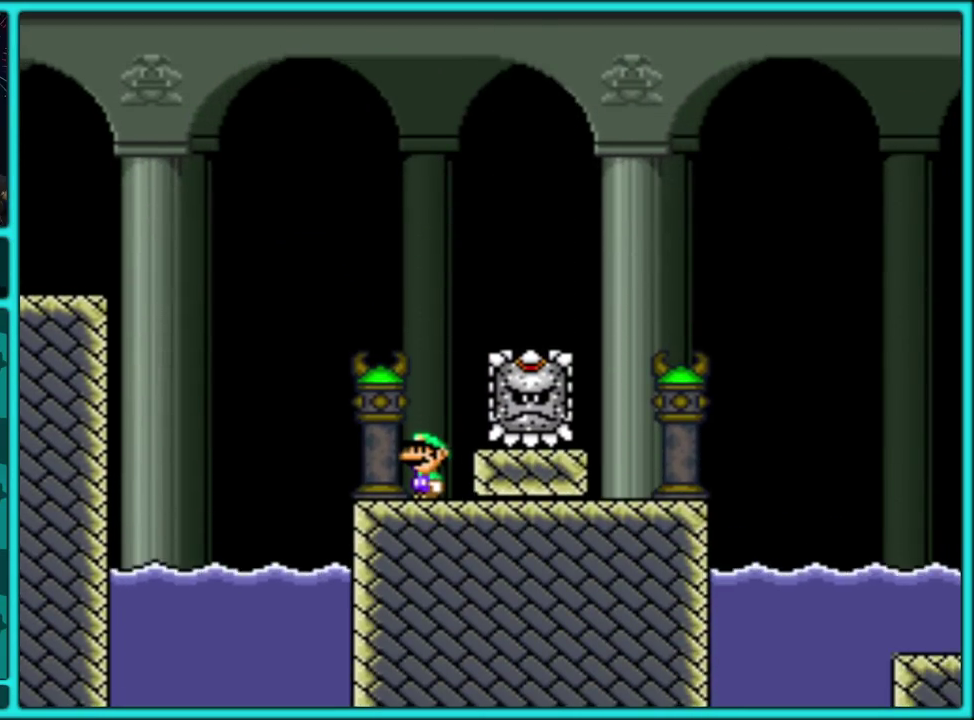
{"buttons": ["Y"], "events": []}
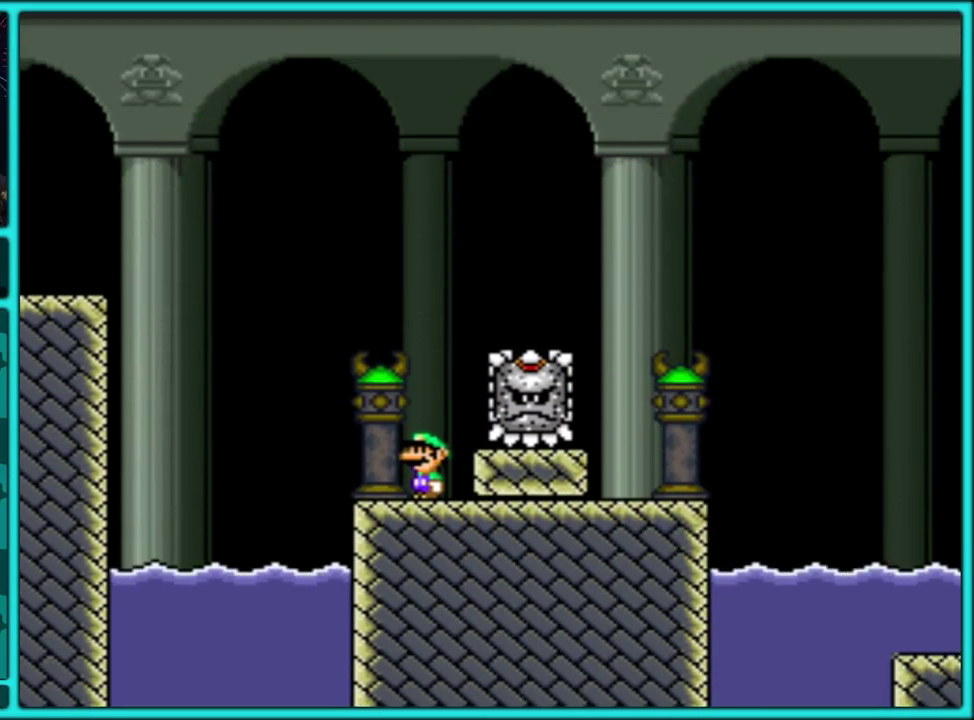
{"buttons": ["B", "Y"], "events": [[450, "B", "down"]]}
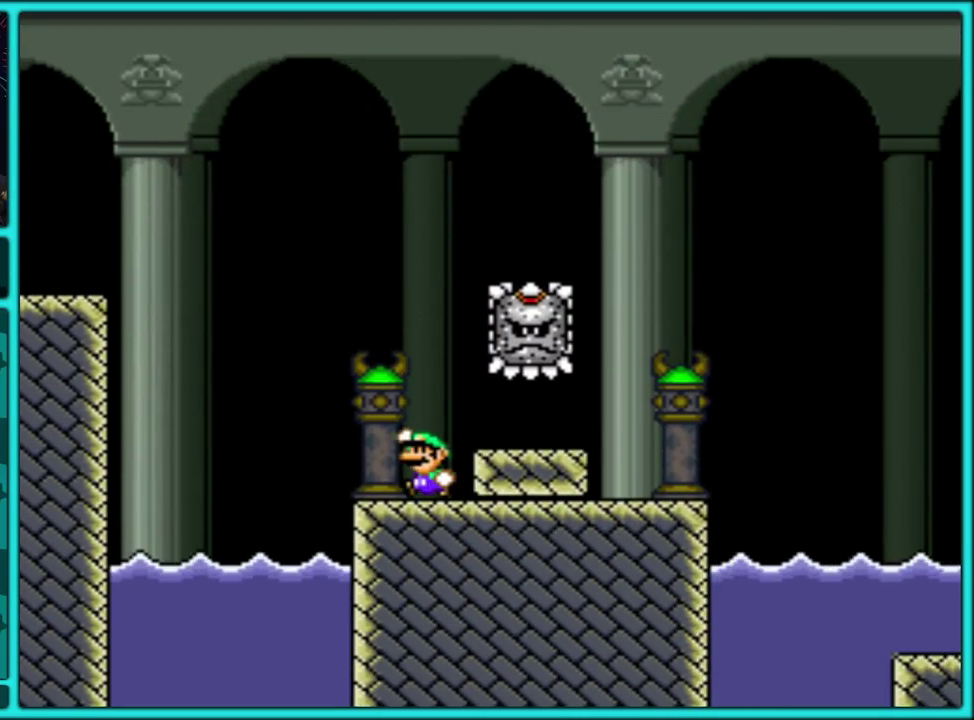
{"buttons": ["Y", "DPAD_RIGHT"], "events": [[17, "B", "up"], [100, "DPAD_RIGHT", "down"]]}
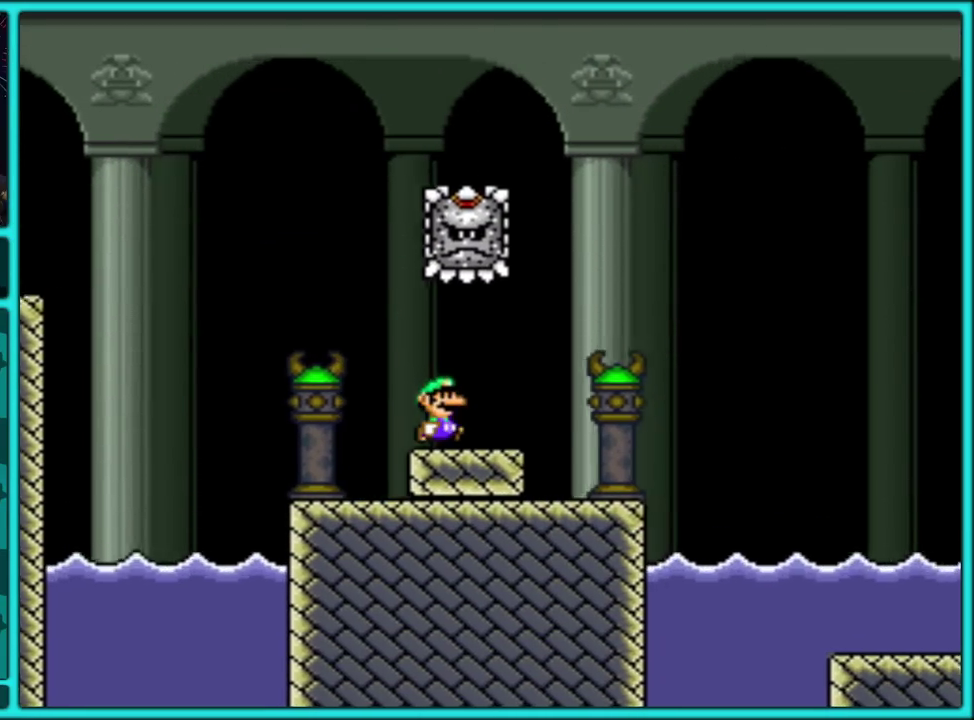
{"buttons": ["B", "Y", "DPAD_RIGHT"], "events": [[333, "B", "down"]]}
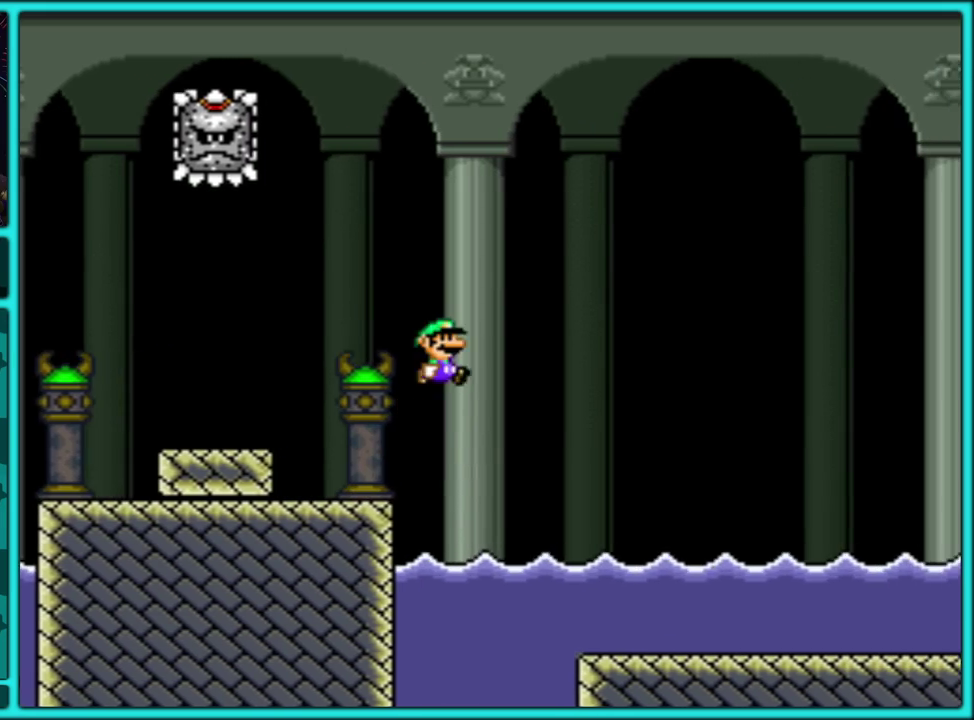
{"buttons": ["B", "Y", "DPAD_RIGHT"], "events": []}
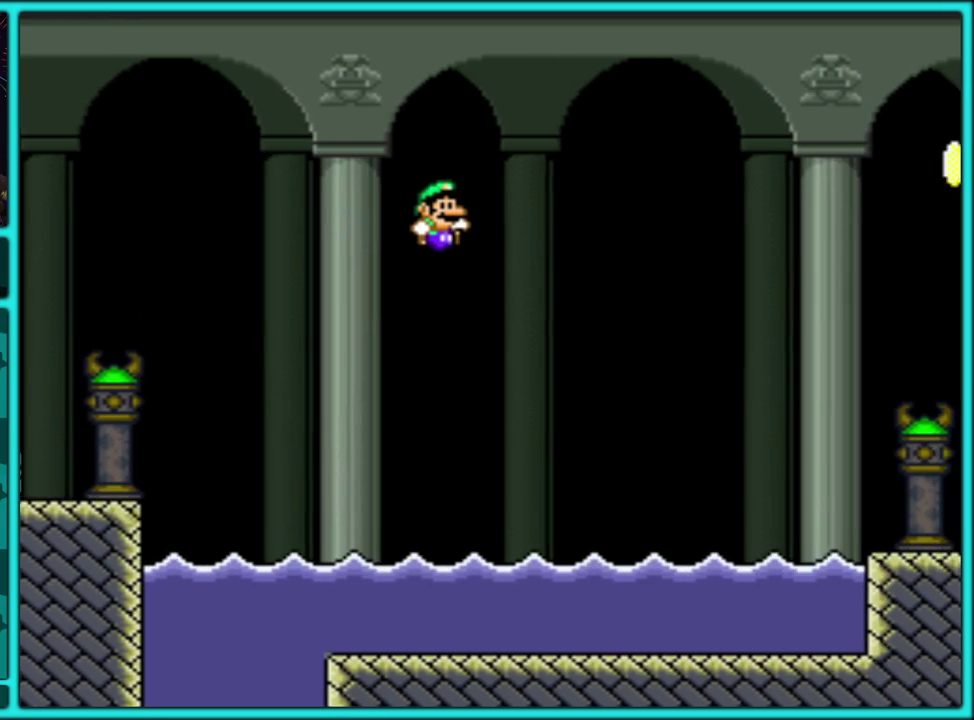
{"buttons": ["Y", "DPAD_UP", "DPAD_RIGHT"], "events": [[417, "B", "up"], [417, "DPAD_UP", "down"]]}
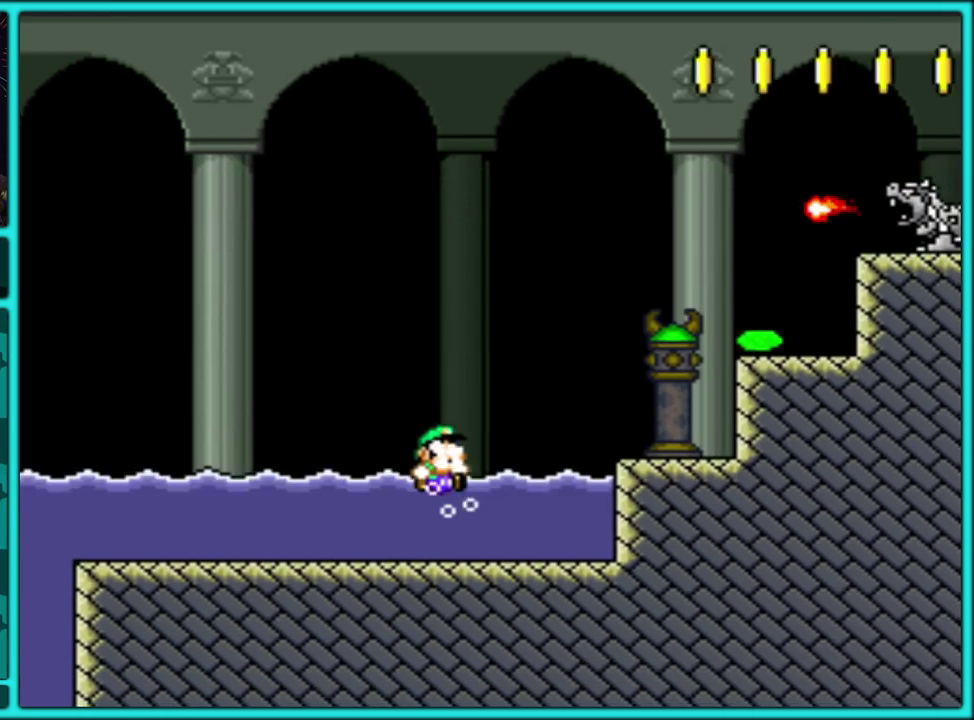
{"buttons": ["Y", "DPAD_RIGHT"], "events": [[50, "B", "down"], [250, "B", "up"], [450, "DPAD_UP", "up"]]}
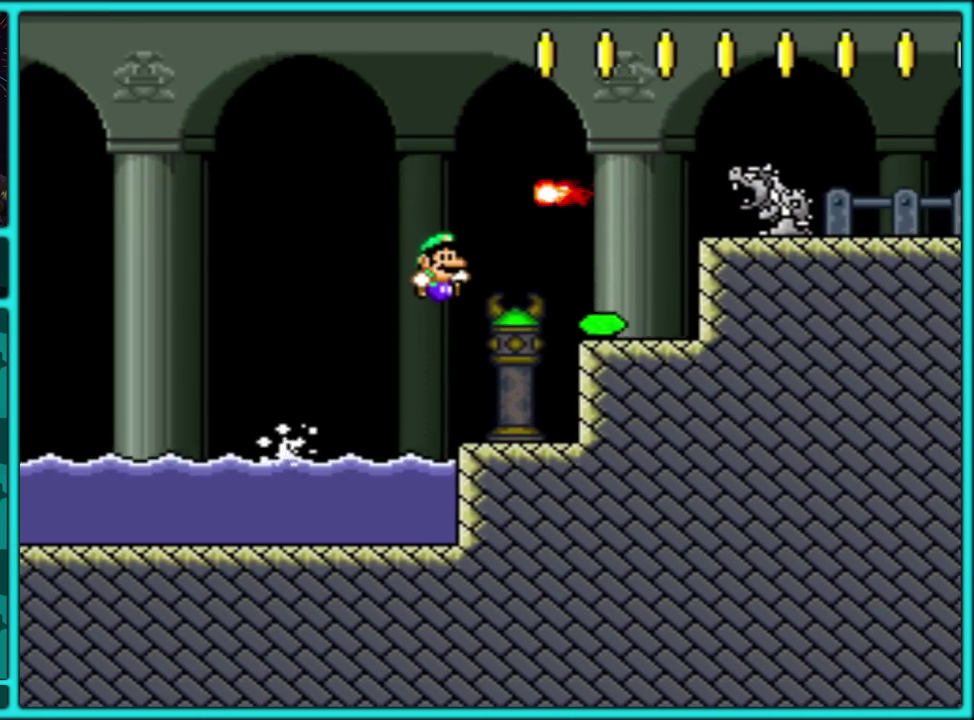
{"buttons": ["Y", "DPAD_RIGHT"], "events": [[233, "DPAD_UP", "down"], [250, "B", "down"], [350, "B", "up"], [383, "DPAD_UP", "up"]]}
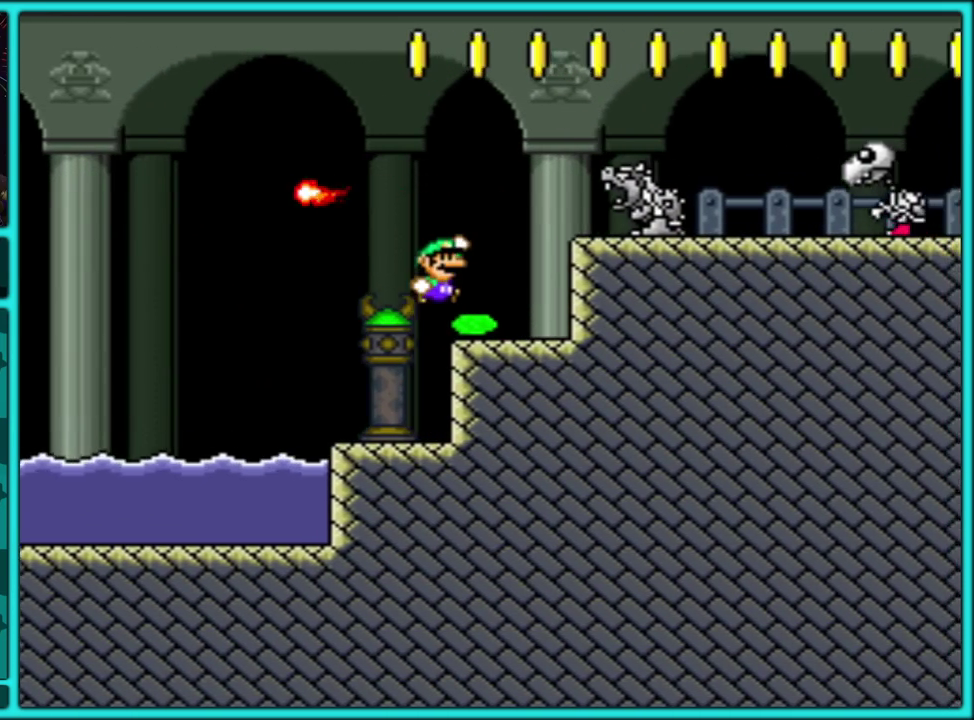
{"buttons": ["Y", "DPAD_RIGHT"], "events": [[100, "DPAD_RIGHT", "up"], [117, "DPAD_LEFT", "down"], [200, "DPAD_LEFT", "up"], [217, "B", "down"], [217, "DPAD_RIGHT", "down"], [450, "B", "up"]]}
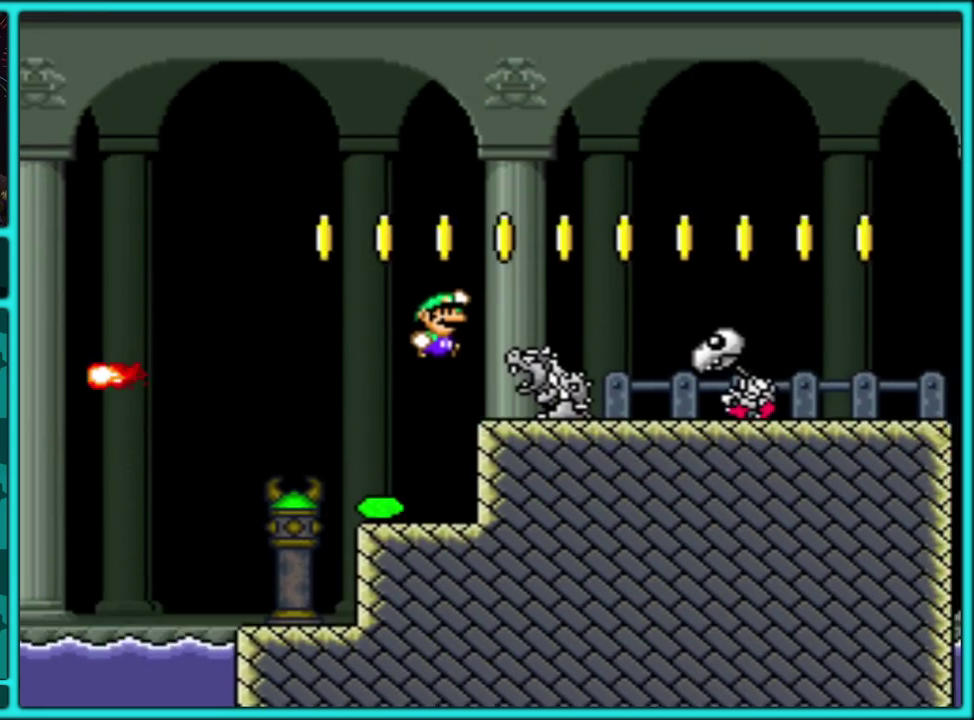
{"buttons": ["Y", "DPAD_RIGHT"], "events": [[200, "B", "down"], [317, "B", "up"]]}
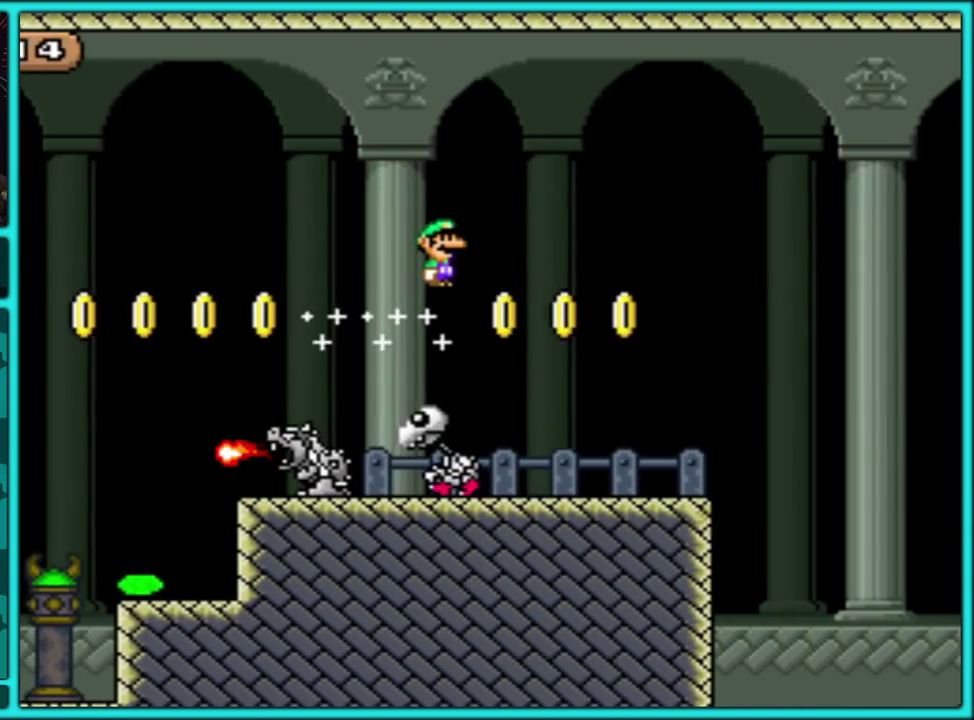
{"buttons": ["B", "Y", "DPAD_RIGHT"], "events": [[417, "B", "down"]]}
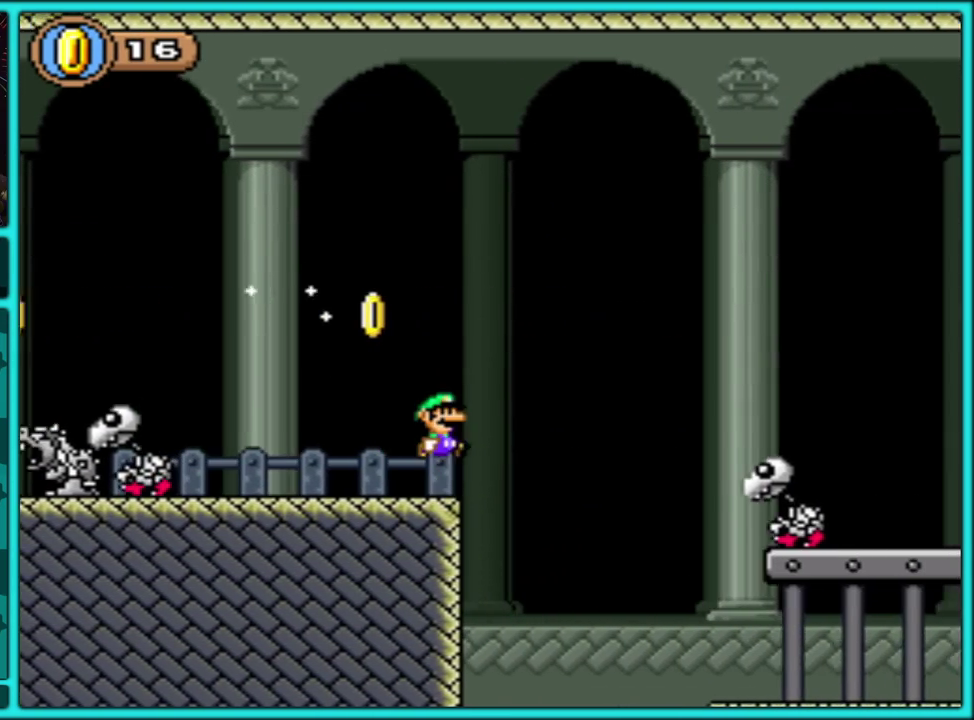
{"buttons": ["Y", "DPAD_RIGHT"], "events": [[167, "B", "up"], [333, "B", "down"], [450, "B", "up"]]}
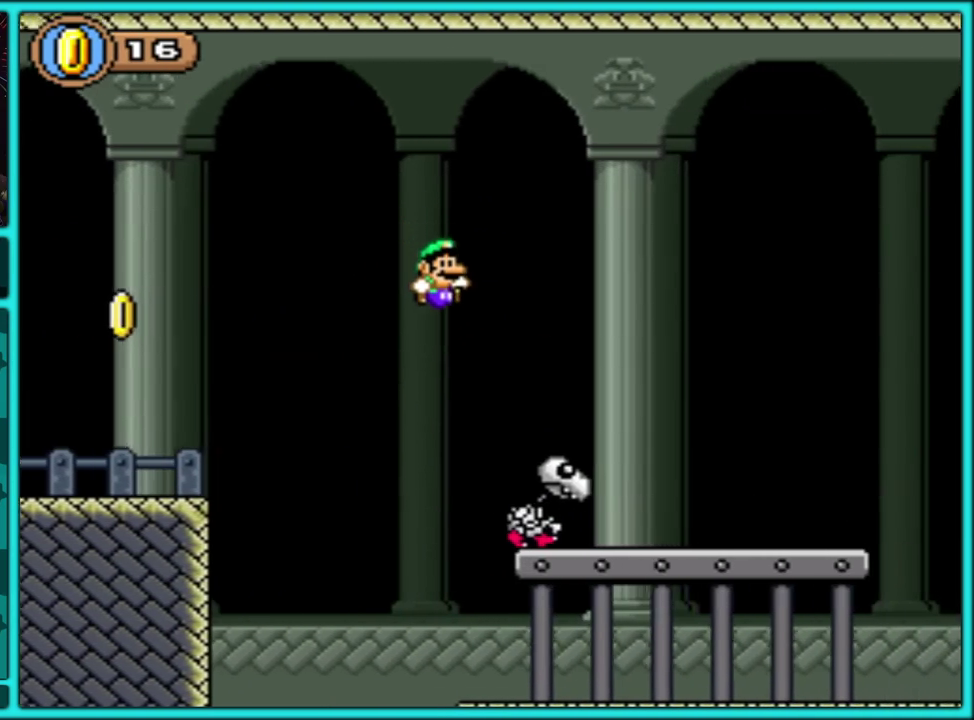
{"buttons": ["B", "Y", "DPAD_RIGHT"], "events": [[433, "B", "down"]]}
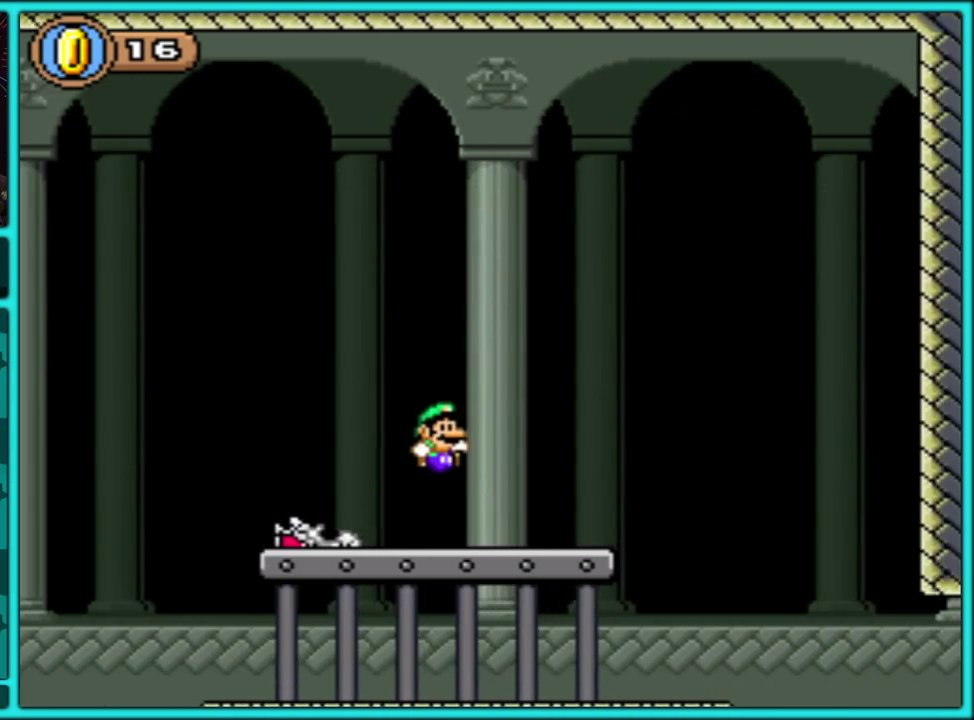
{"buttons": ["Y", "DPAD_RIGHT"], "events": [[33, "DPAD_UP", "down"], [117, "B", "up"], [217, "B", "down"], [350, "B", "up"], [483, "DPAD_UP", "up"]]}
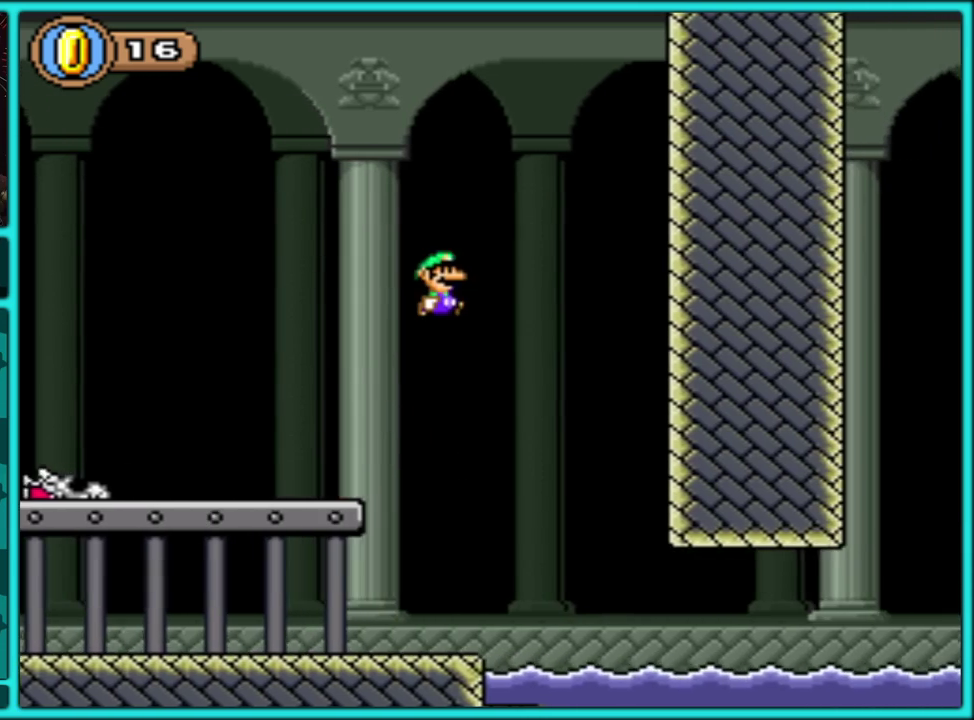
{"buttons": ["B", "Y", "DPAD_RIGHT"], "events": [[250, "DPAD_RIGHT", "up"], [267, "DPAD_UP", "down"], [317, "DPAD_RIGHT", "down"], [317, "DPAD_UP", "up"], [333, "B", "down"], [450, "DPAD_UP", "down"], [500, "DPAD_UP", "up"]]}
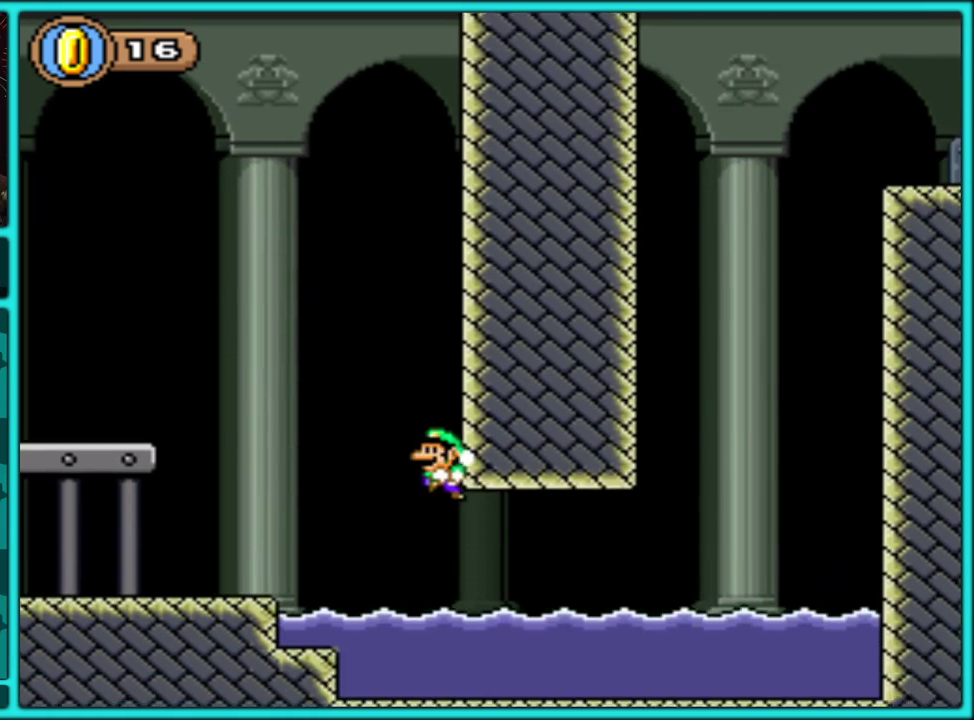
{"buttons": ["Y", "DPAD_RIGHT"], "events": [[300, "B", "up"], [400, "B", "down"], [467, "B", "up"]]}
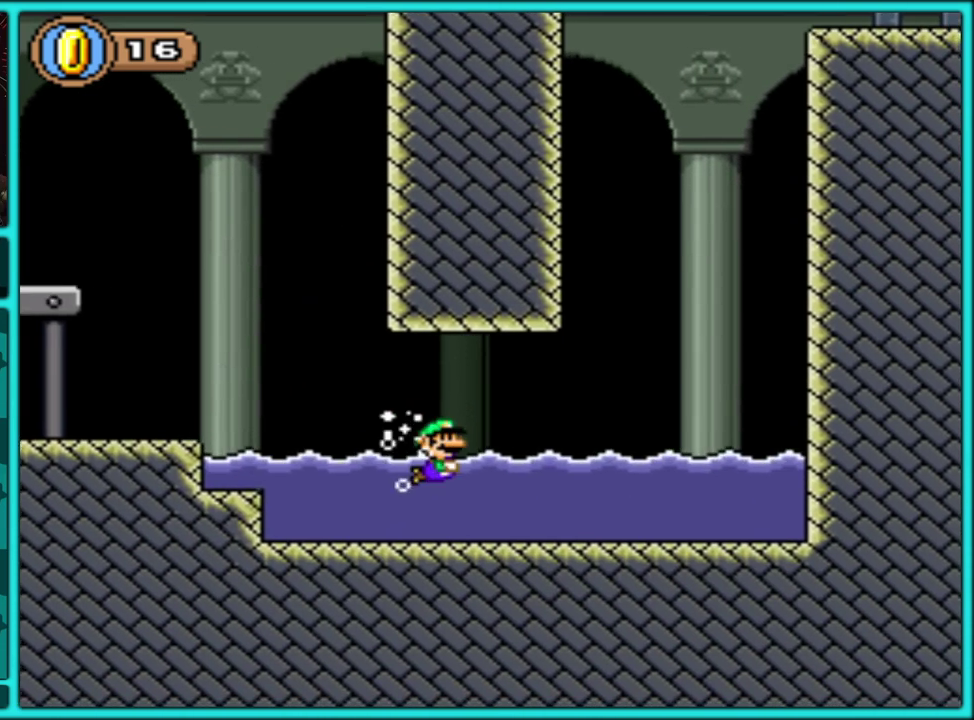
{"buttons": ["B", "Y", "DPAD_UP", "DPAD_RIGHT"], "events": [[317, "DPAD_UP", "down"], [350, "B", "down"]]}
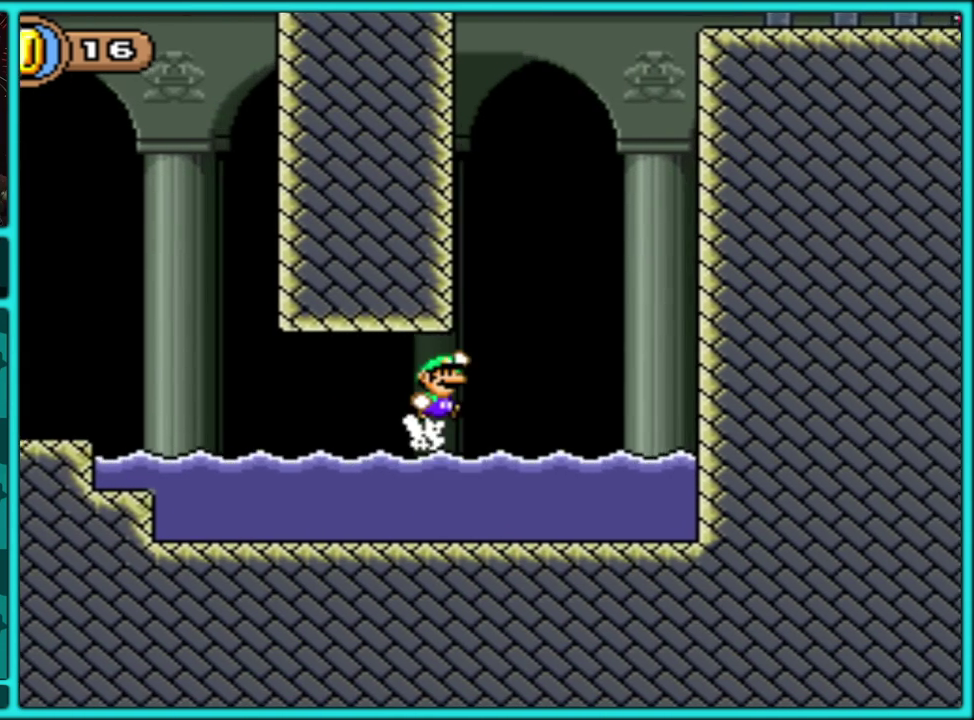
{"buttons": ["Y", "DPAD_UP", "DPAD_RIGHT"], "events": [[450, "B", "up"]]}
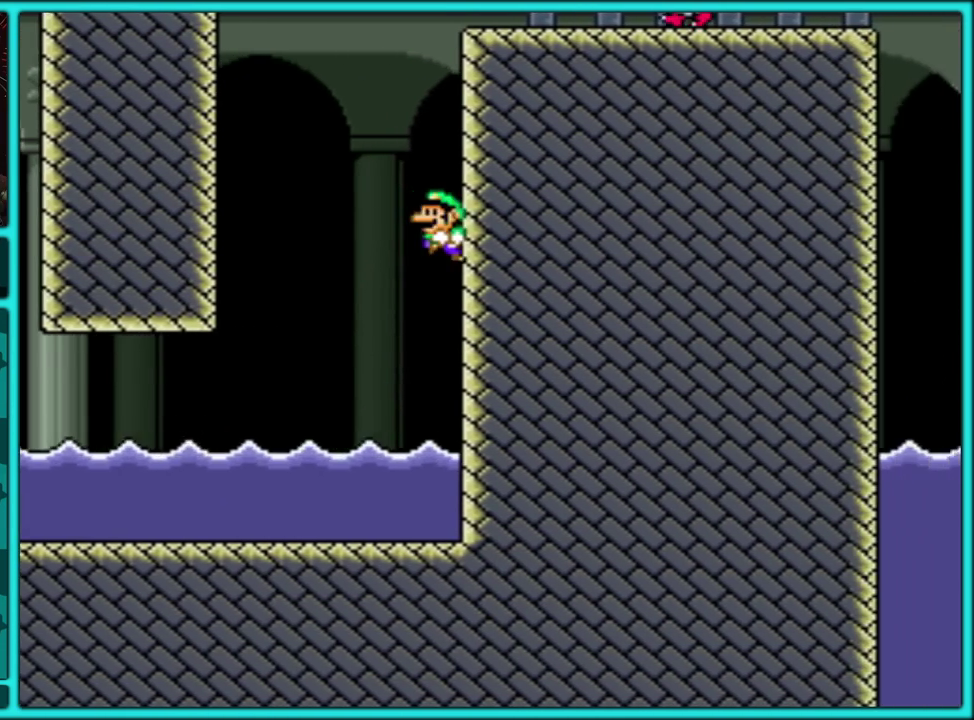
{"buttons": ["Y", "DPAD_LEFT"], "events": [[33, "B", "down"], [167, "DPAD_UP", "up"], [183, "DPAD_RIGHT", "up"], [200, "DPAD_LEFT", "down"], [467, "B", "up"]]}
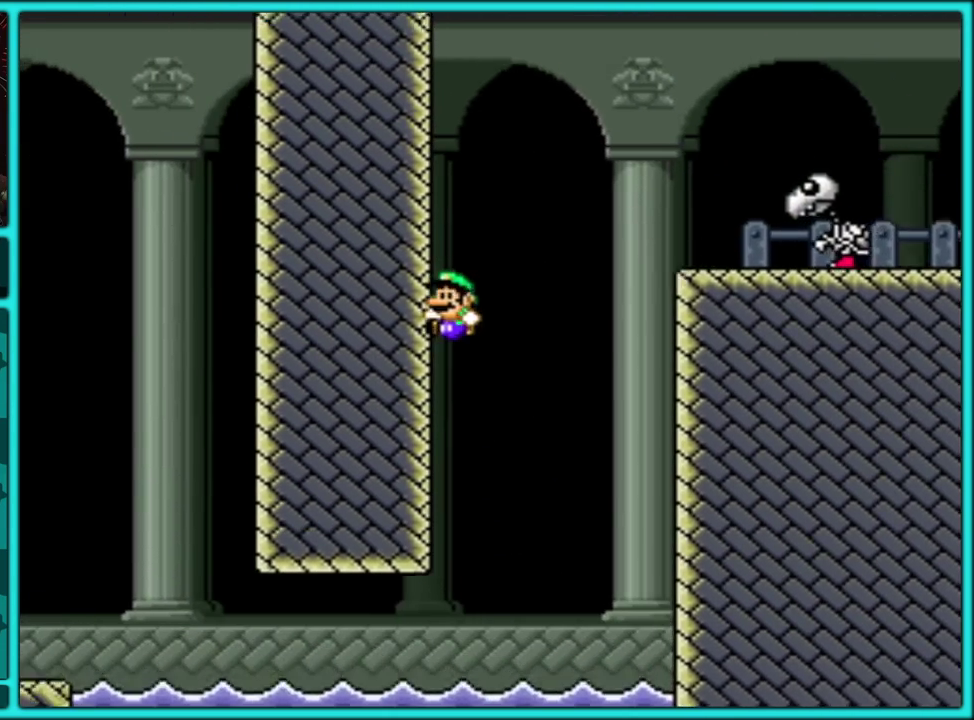
{"buttons": ["B", "Y", "DPAD_RIGHT"], "events": [[67, "B", "down"], [150, "DPAD_LEFT", "up"], [150, "DPAD_RIGHT", "down"]]}